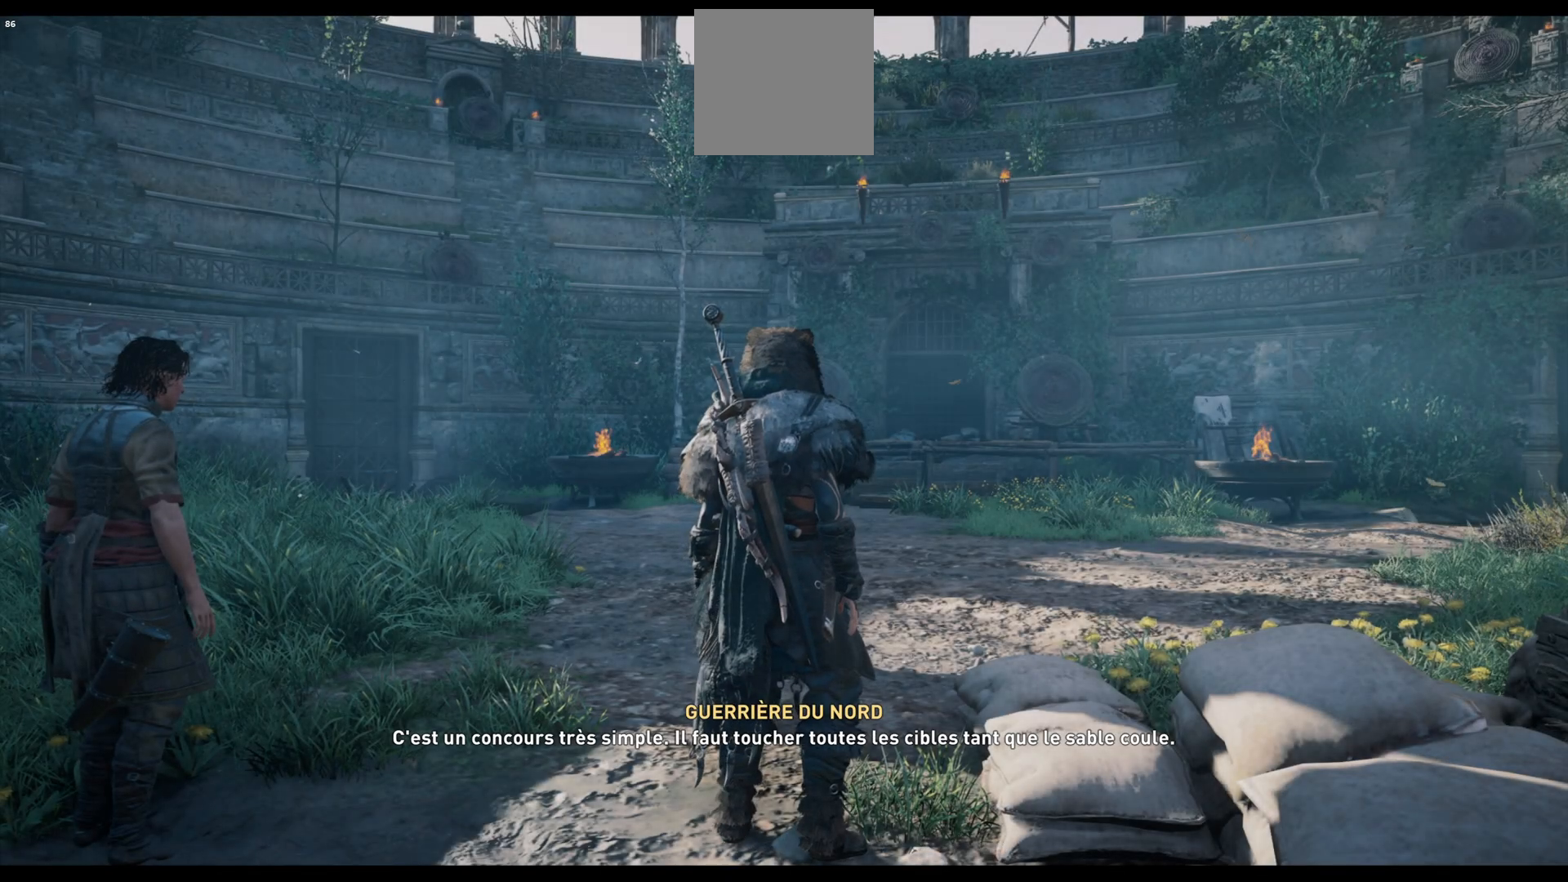
Gameplay with a controller (Xbox layout); each line is a JSON object with the inputs held at the frame after it. "events" lists button and stick changes between this image and that frame as [ms after this image, input, new state], when the widget could be followed in between.
{"buttons": [], "left_stick": "center", "right_stick": "center", "events": [[267, "right_stick", "up"], [317, "right_stick", "up-left"], [483, "right_stick", "center"]]}
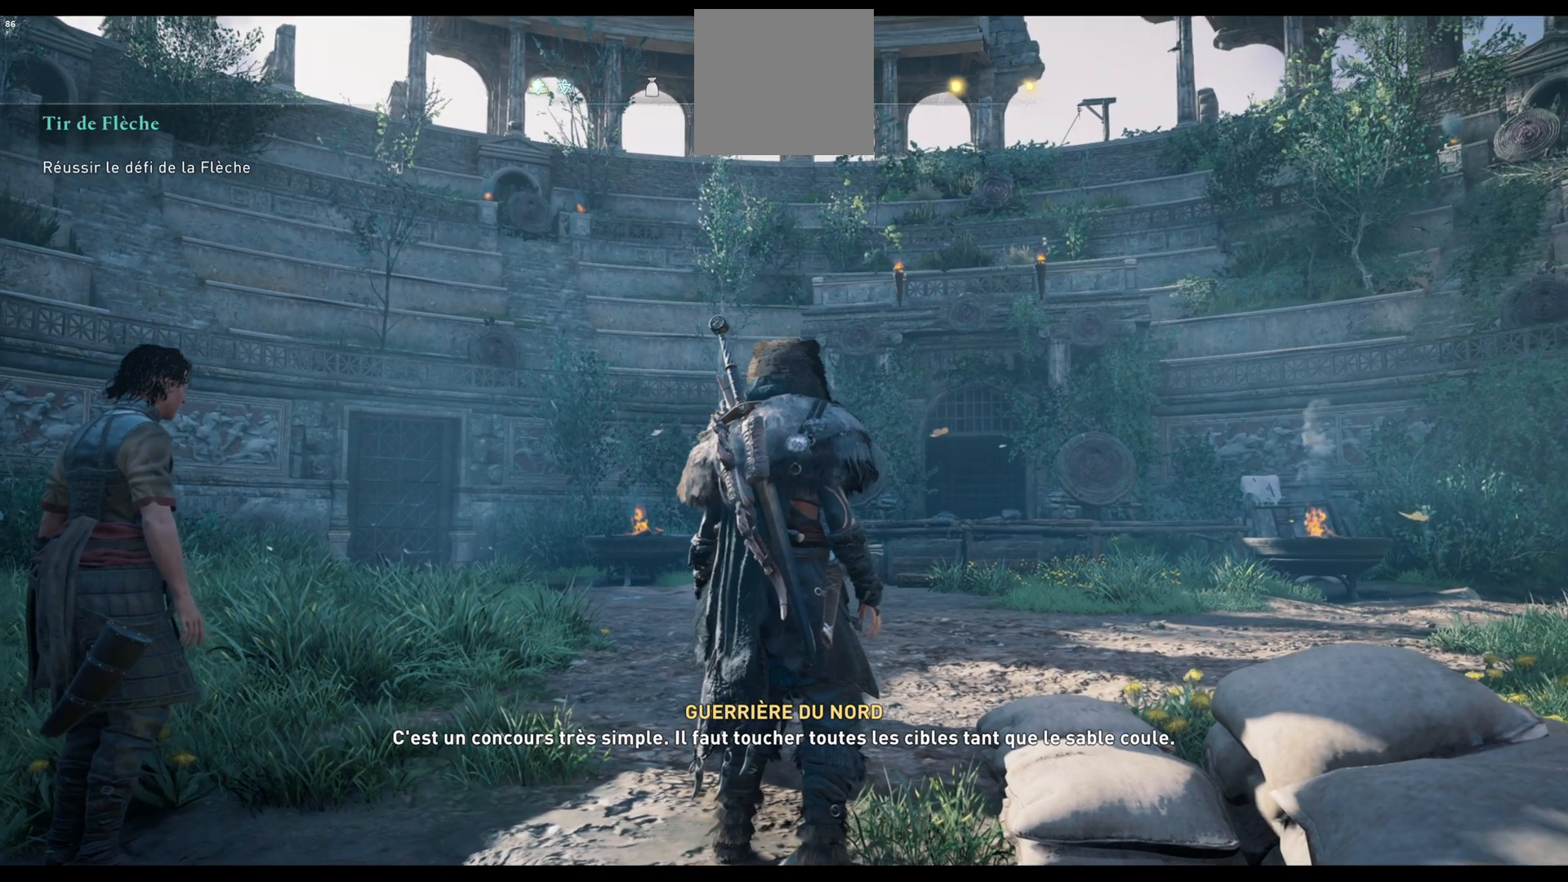
{"buttons": [], "left_stick": "center", "right_stick": "center", "events": [[217, "right_stick", "left"], [450, "right_stick", "center"]]}
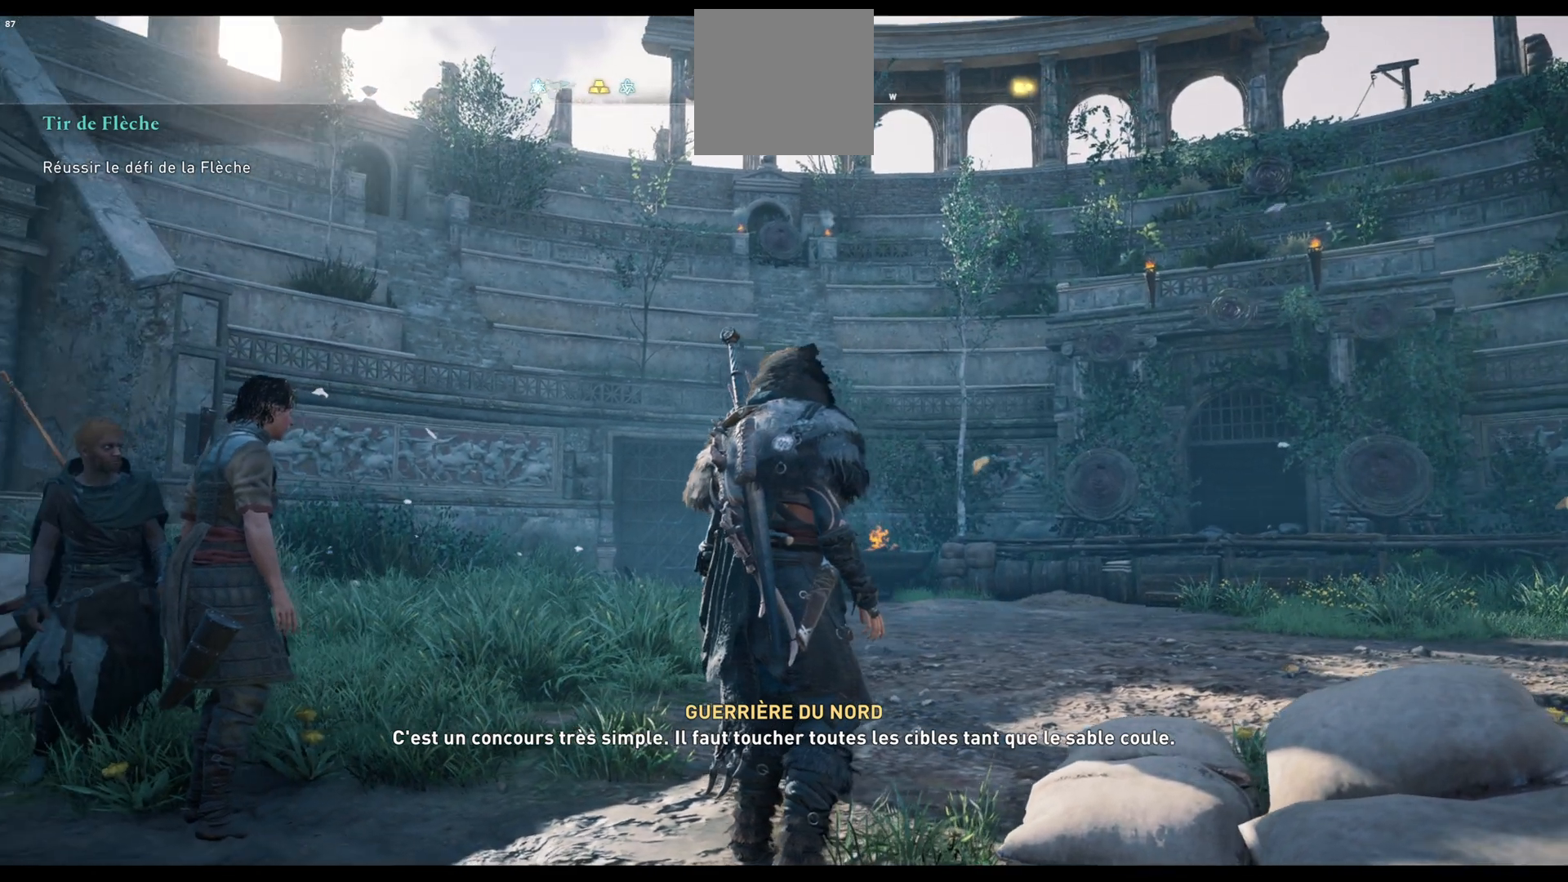
{"buttons": [], "left_stick": "center", "right_stick": "center", "events": [[267, "right_stick", "up"], [450, "right_stick", "center"]]}
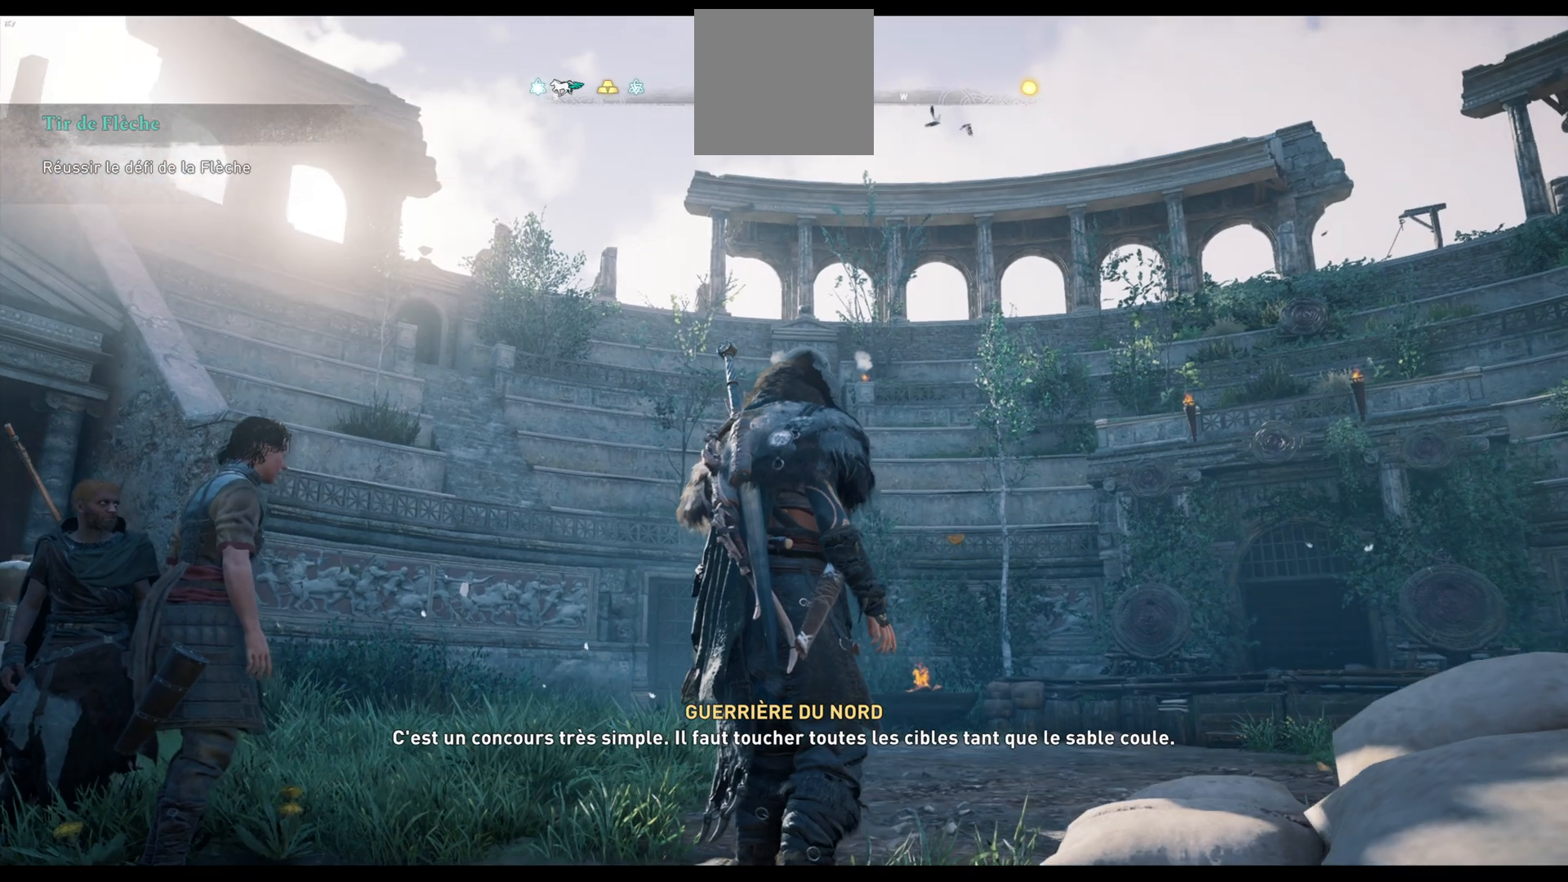
{"buttons": [], "left_stick": "center", "right_stick": "center", "events": [[117, "right_stick", "down-left"], [367, "right_stick", "center"]]}
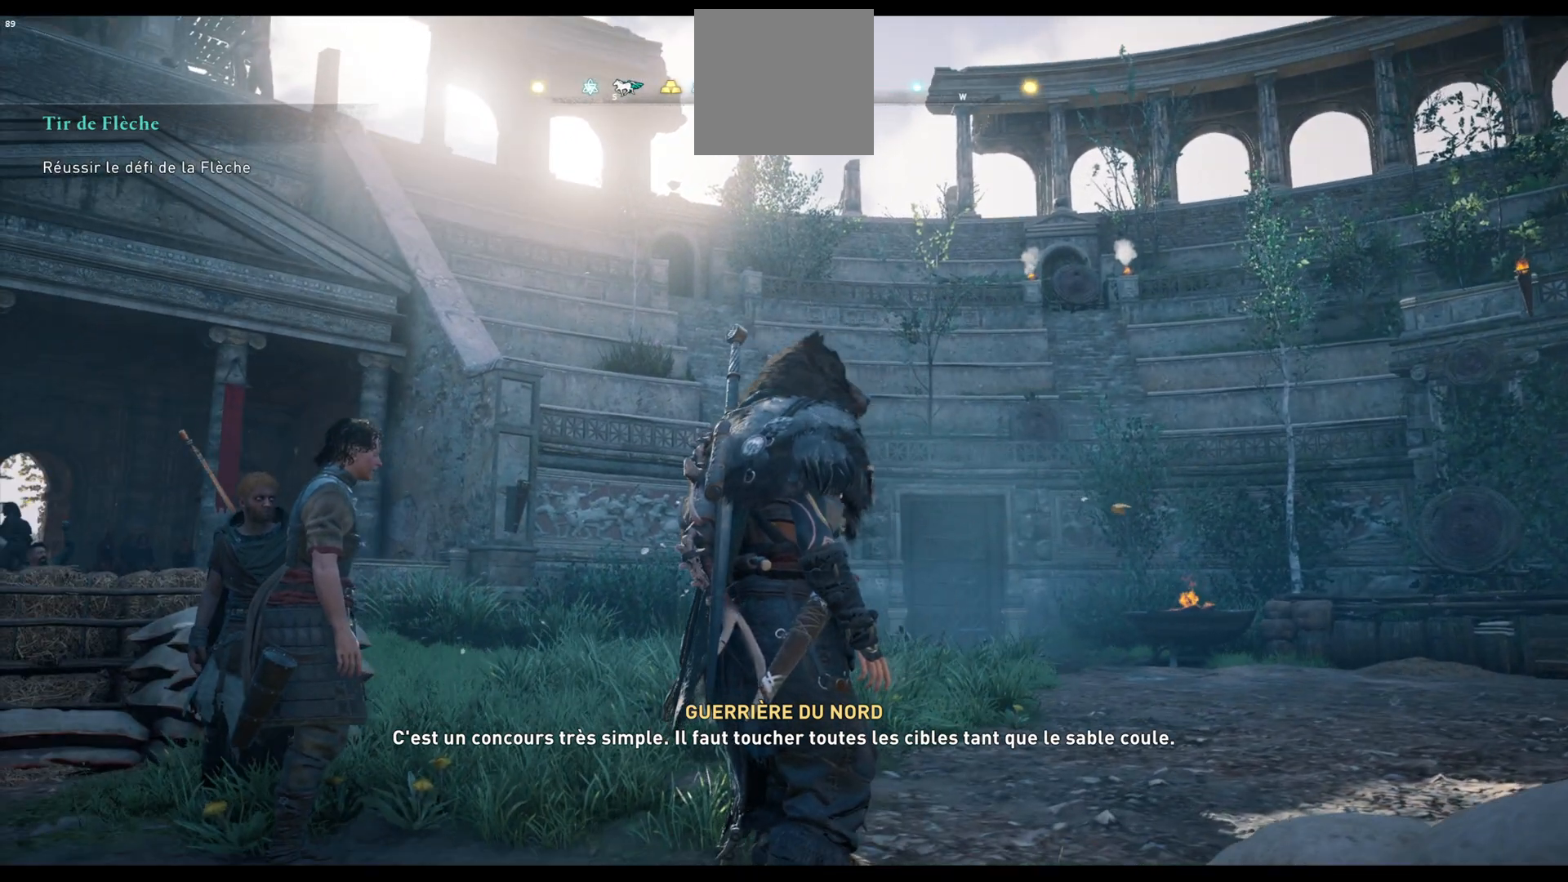
{"buttons": [], "left_stick": "center", "right_stick": "right", "events": [[133, "right_stick", "down-left"], [283, "right_stick", "center"], [500, "right_stick", "right"]]}
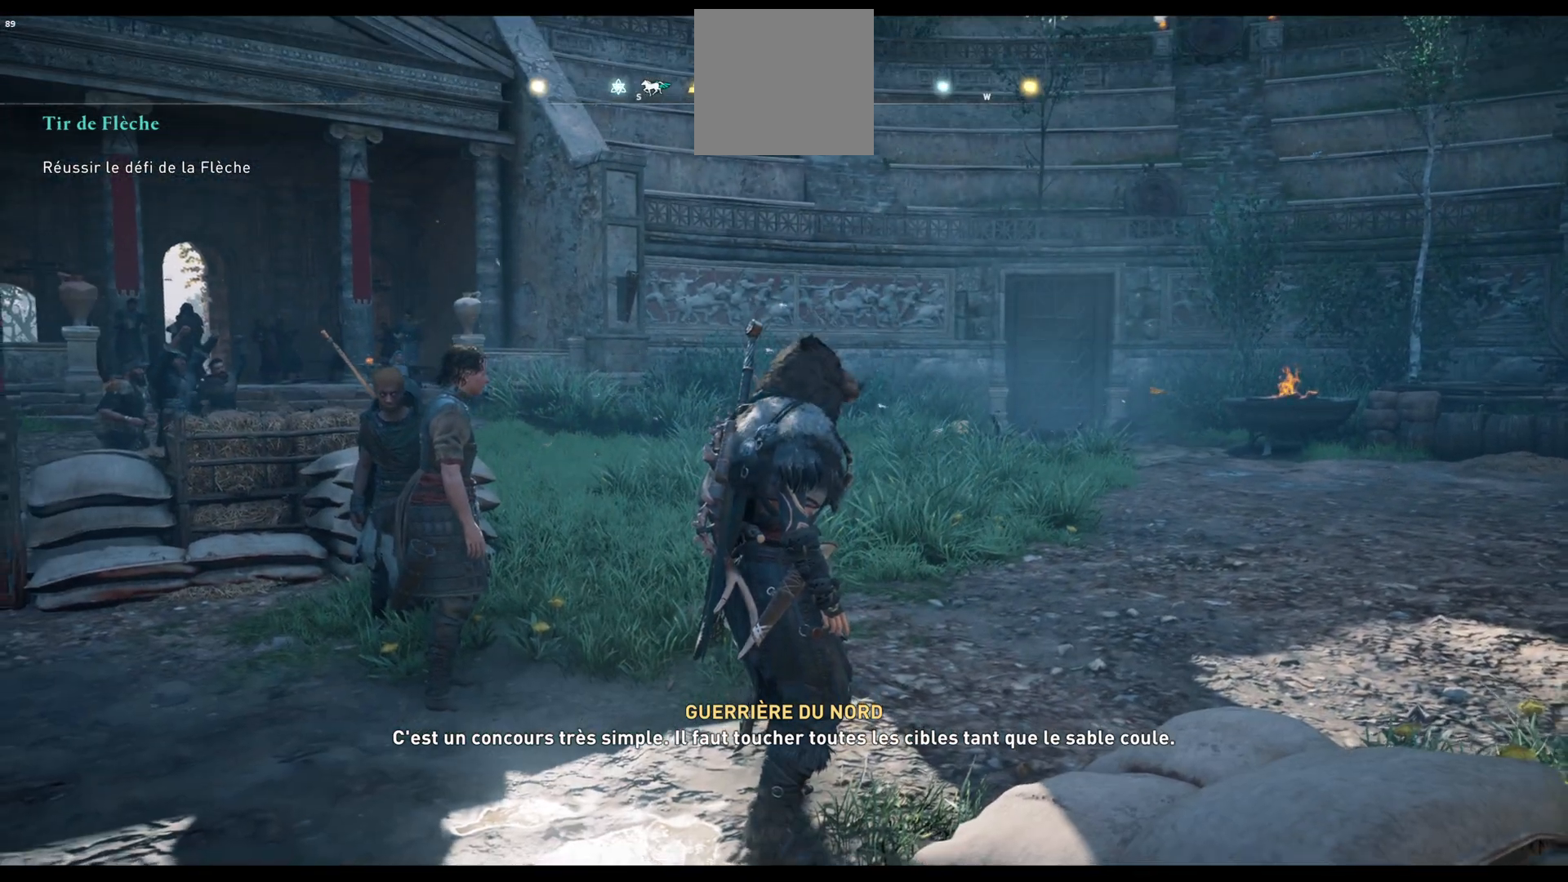
{"buttons": [], "left_stick": "center", "right_stick": "center", "events": [[83, "right_stick", "up-right"], [483, "right_stick", "center"]]}
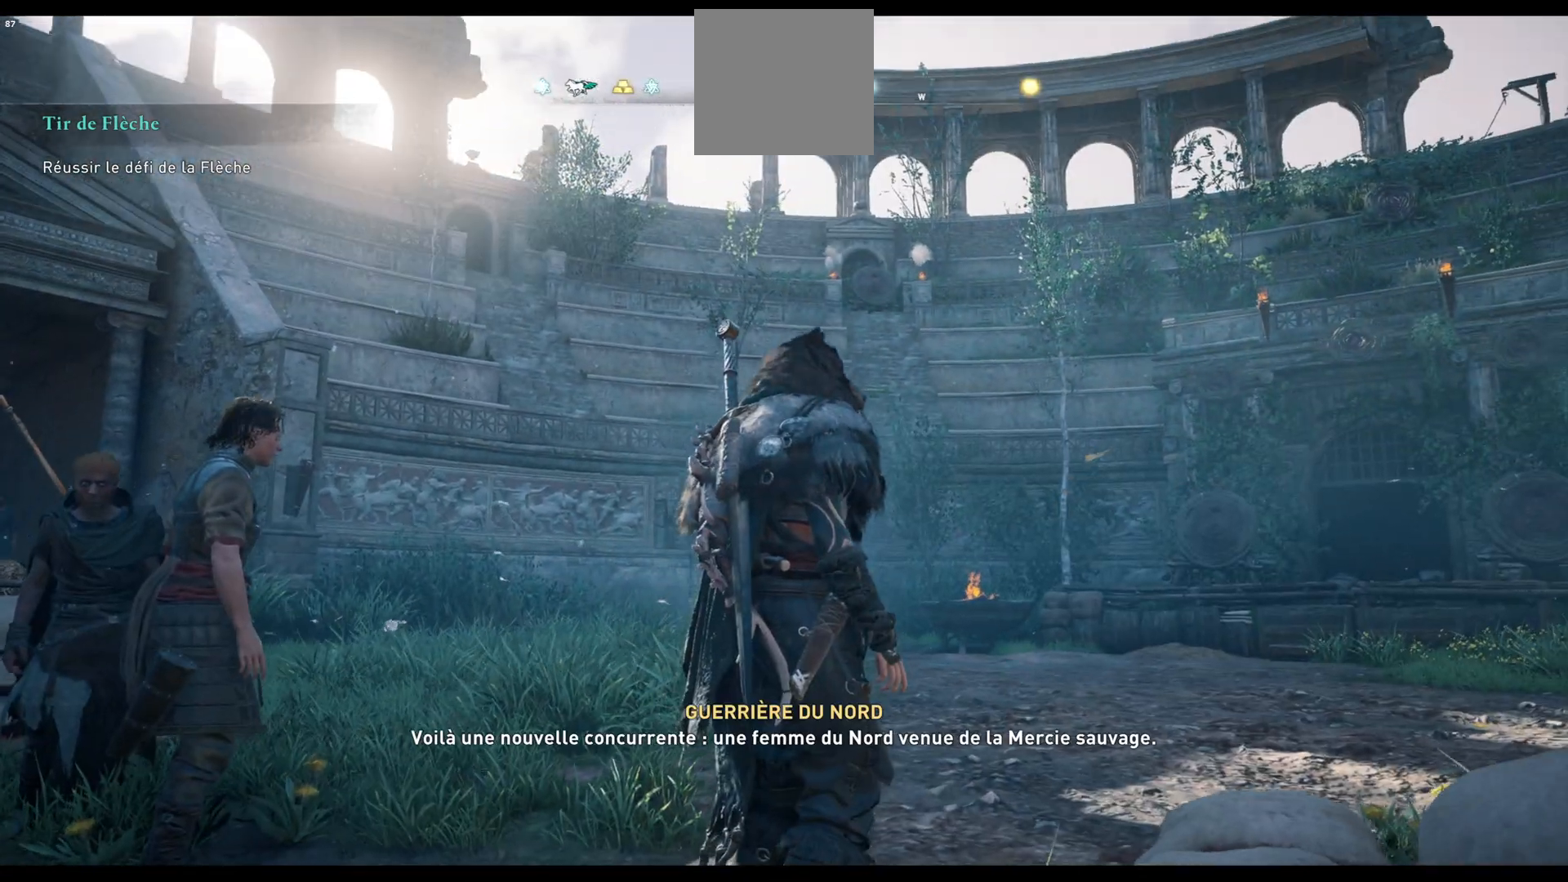
{"buttons": [], "left_stick": "center", "right_stick": "center", "events": [[150, "right_stick", "down-left"], [300, "right_stick", "center"]]}
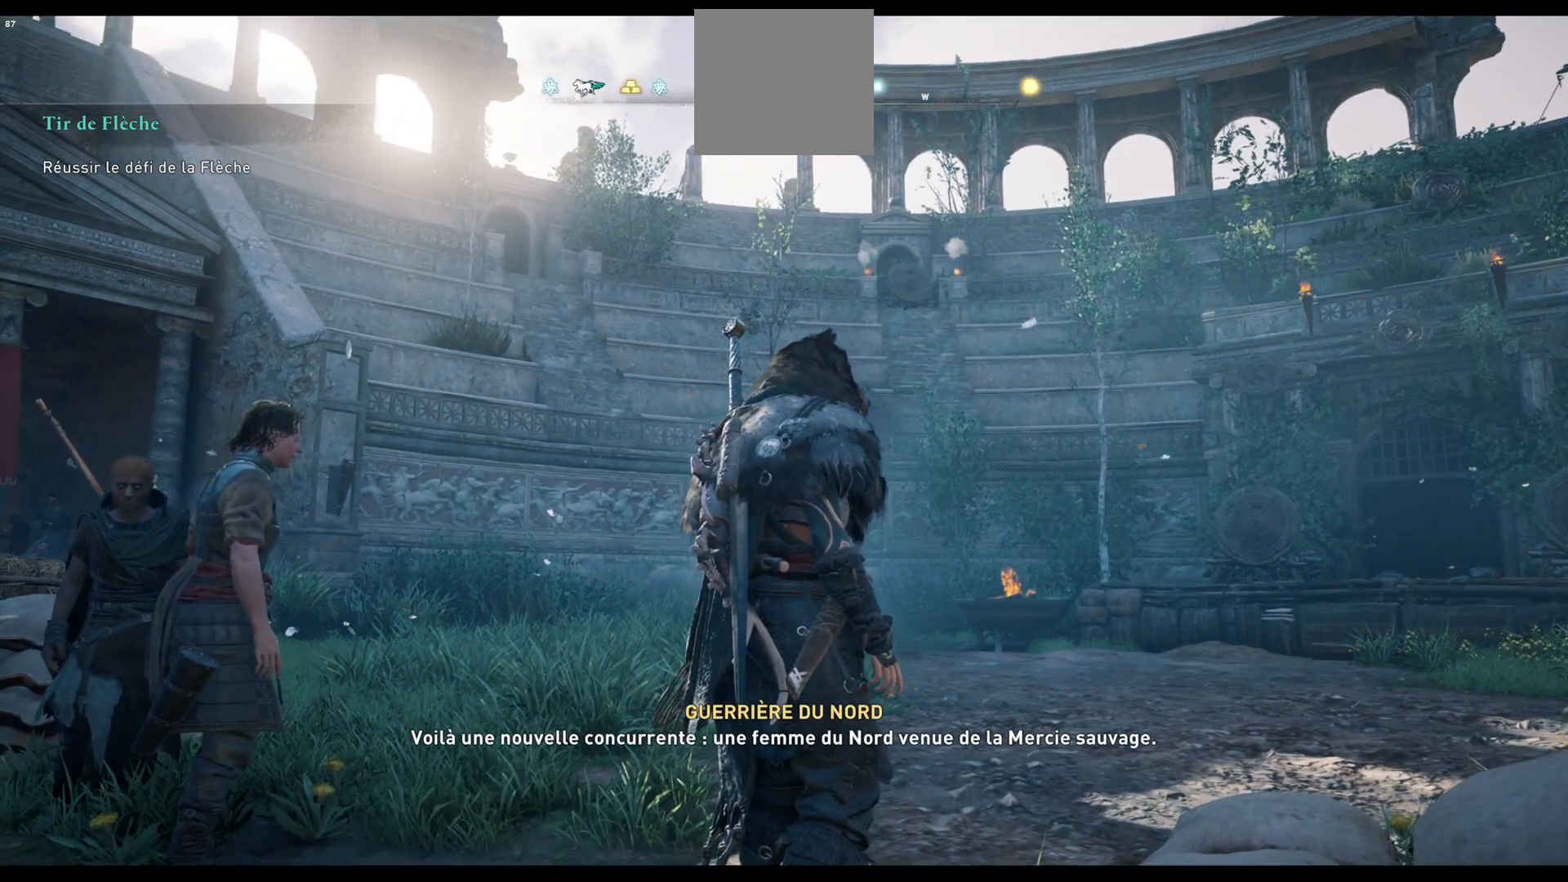
{"buttons": [], "left_stick": "center", "right_stick": "center", "events": [[50, "right_stick", "down-left"], [200, "right_stick", "center"]]}
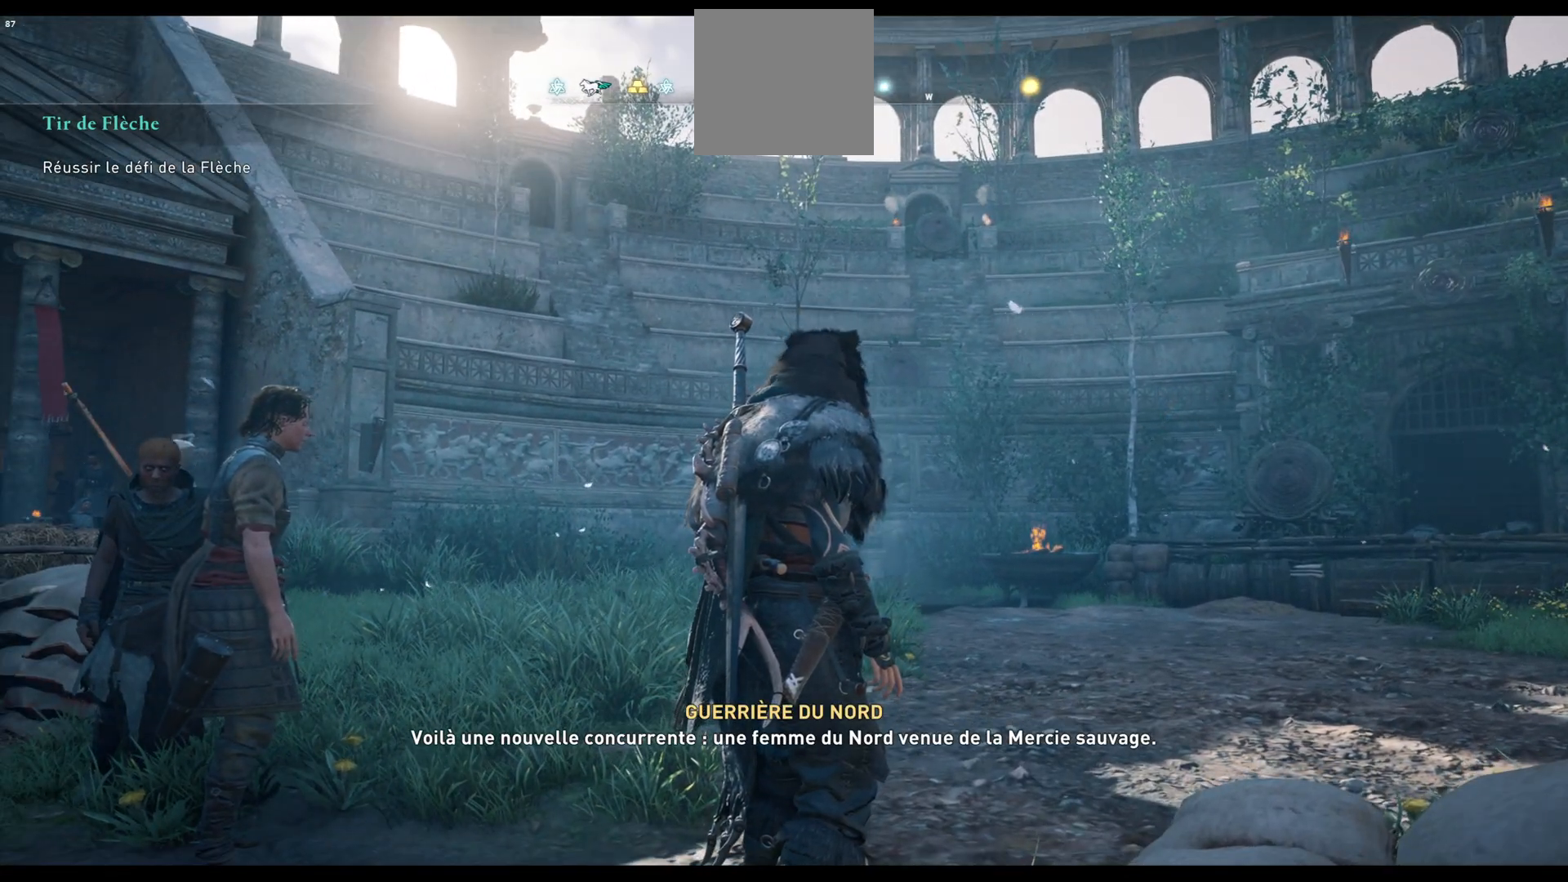
{"buttons": [], "left_stick": "center", "right_stick": "center", "events": []}
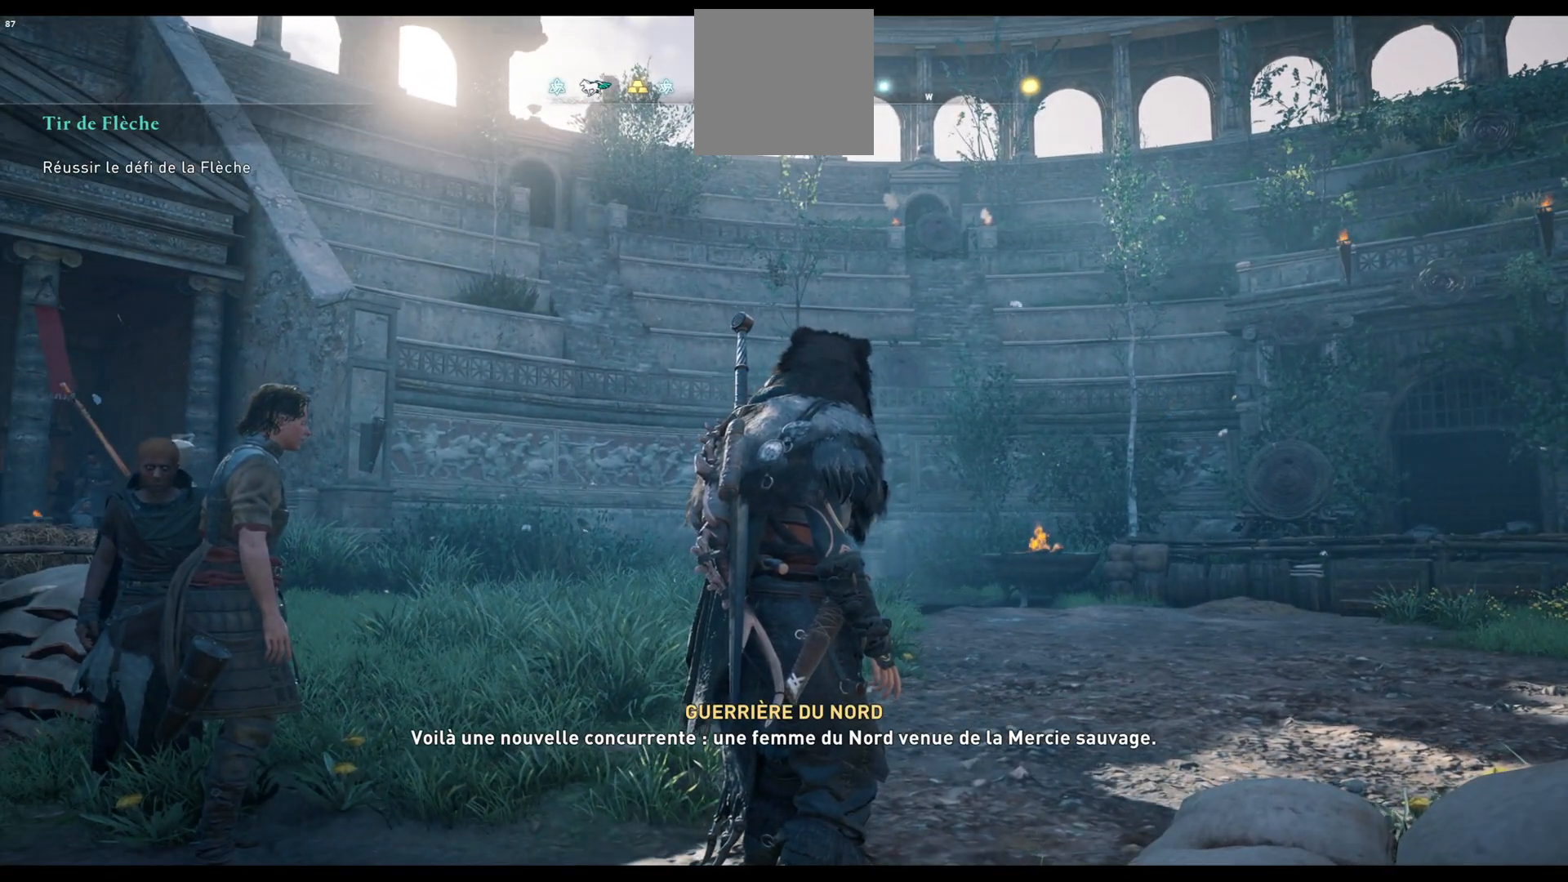
{"buttons": [], "left_stick": "center", "right_stick": "center", "events": []}
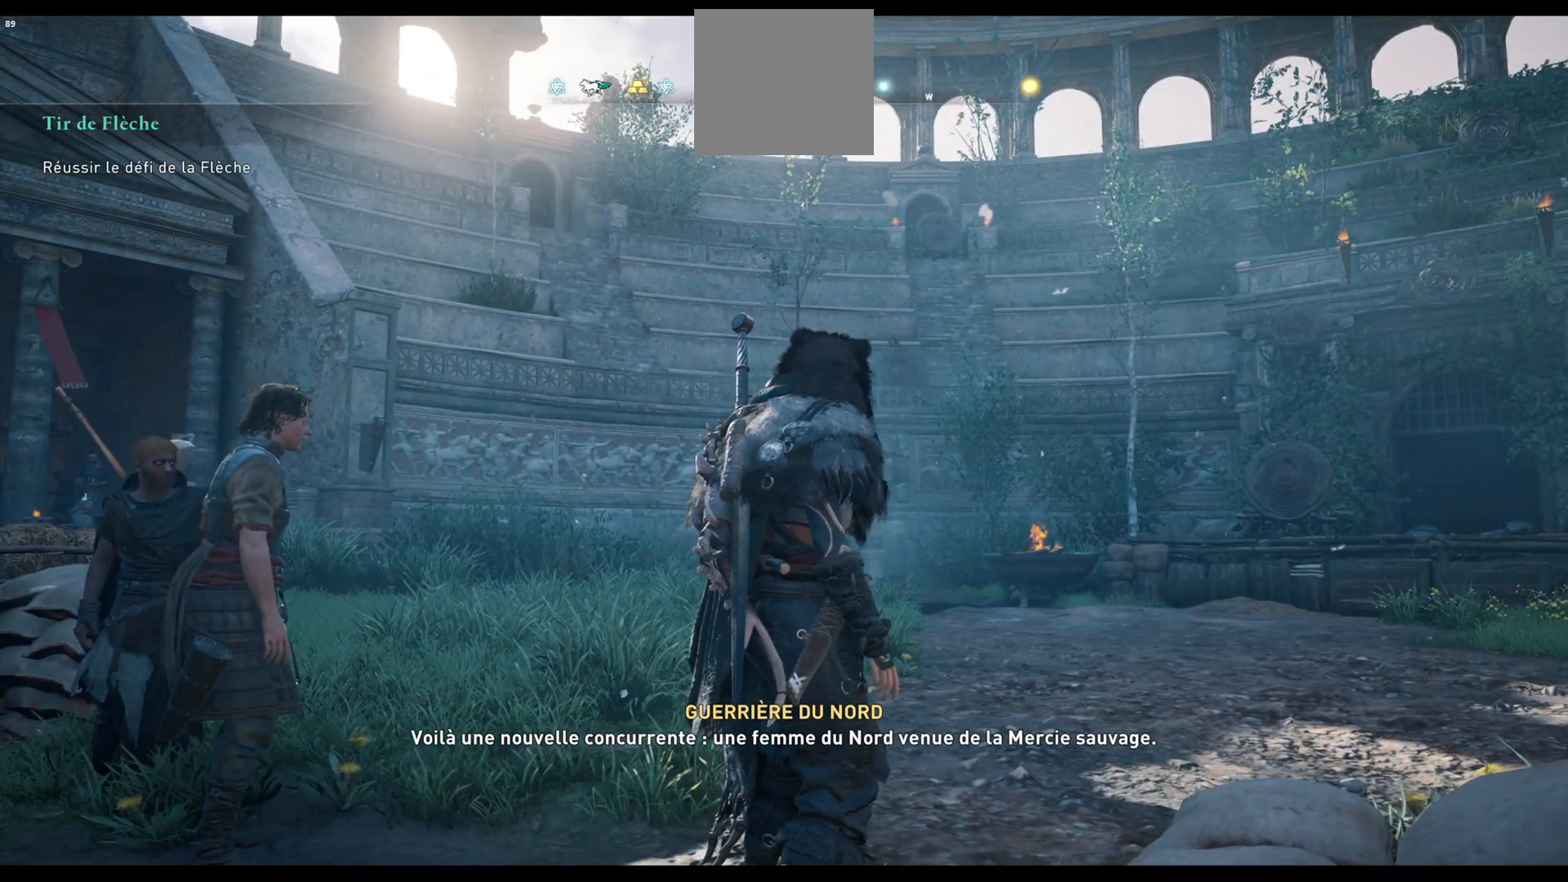
{"buttons": [], "left_stick": "center", "right_stick": "center", "events": []}
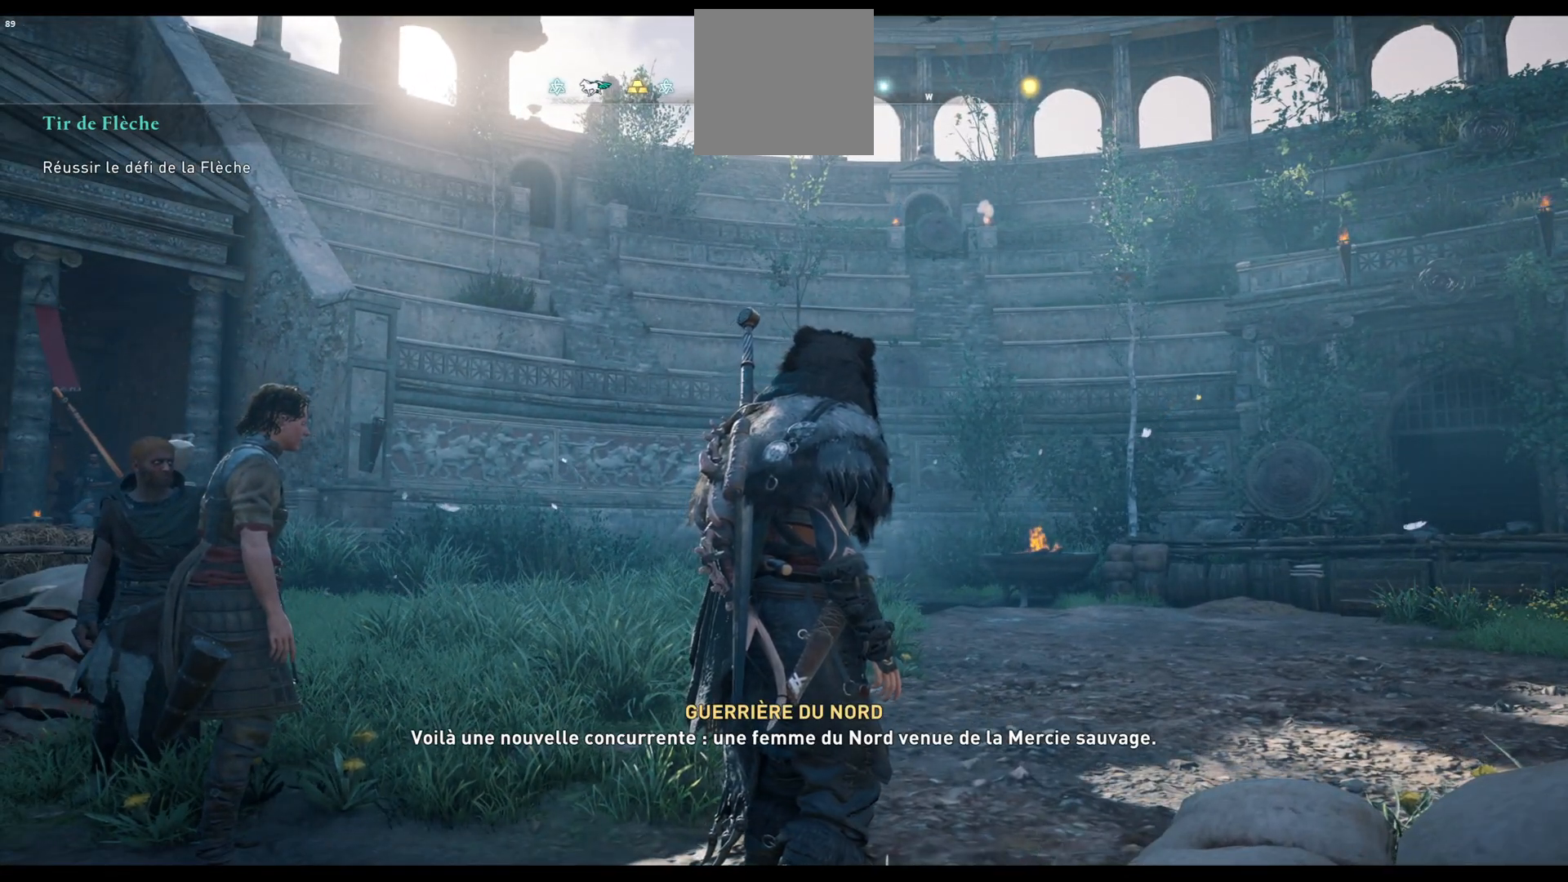
{"buttons": [], "left_stick": "center", "right_stick": "up-right", "events": [[250, "right_stick", "up-right"]]}
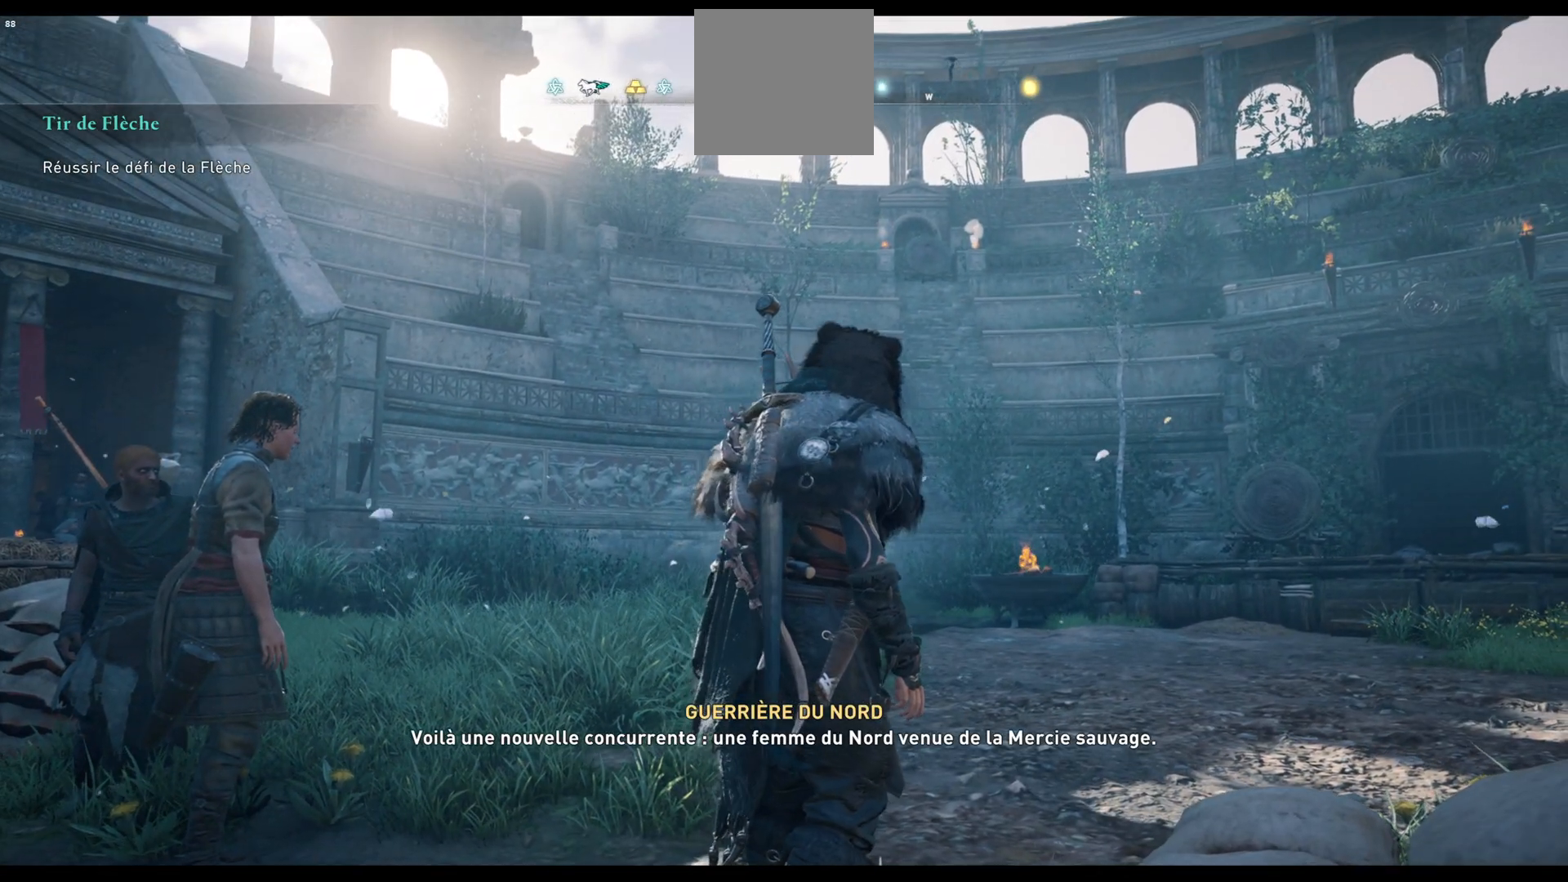
{"buttons": [], "left_stick": "center", "right_stick": "up-right", "events": []}
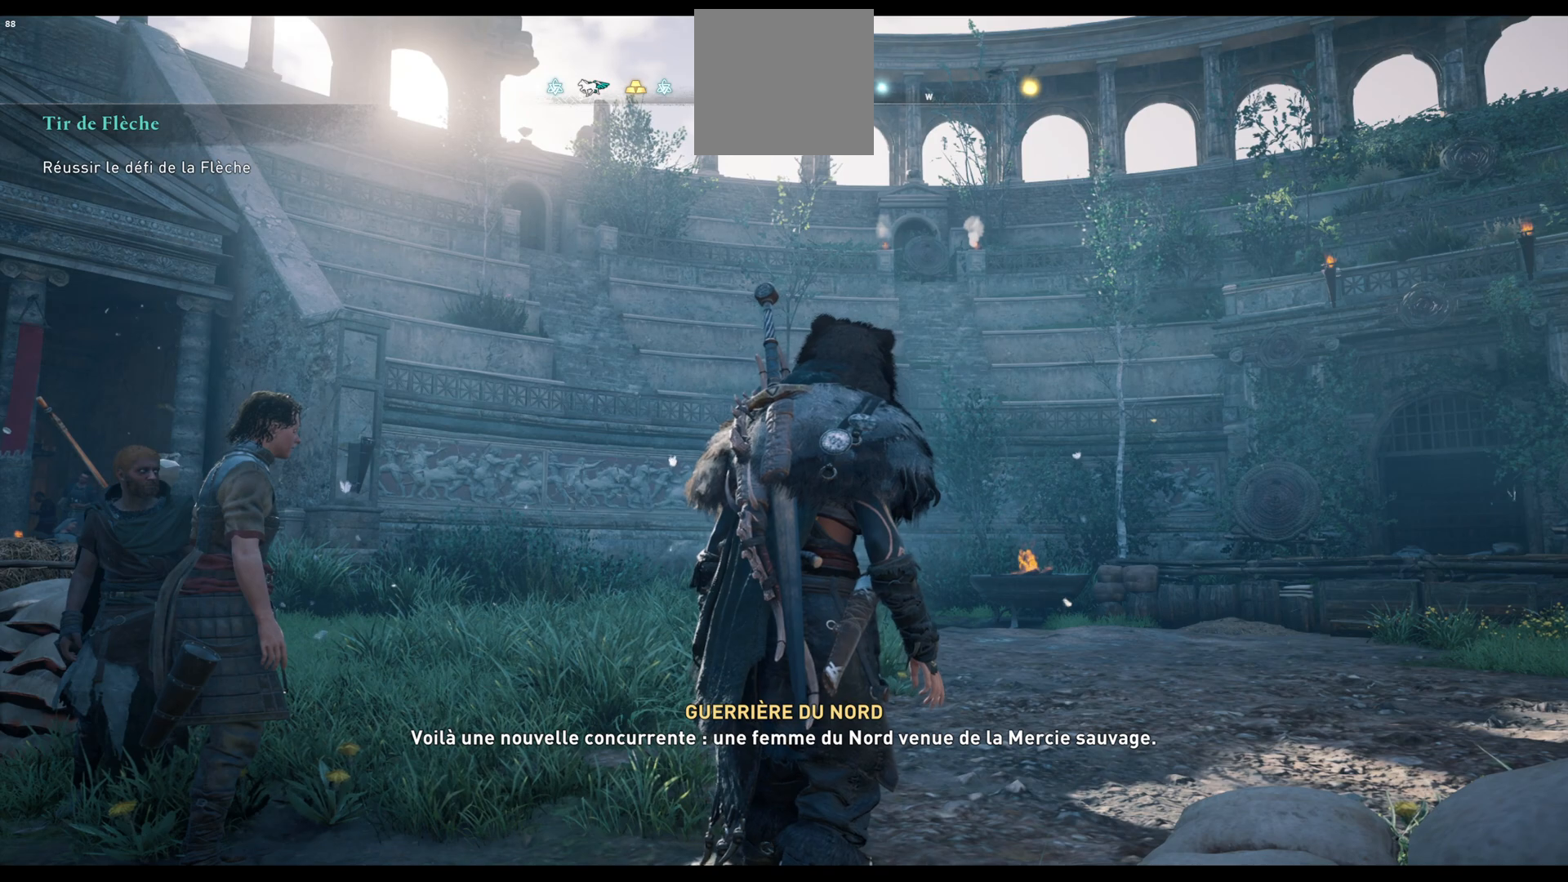
{"buttons": [], "left_stick": "center", "right_stick": "up-right", "events": []}
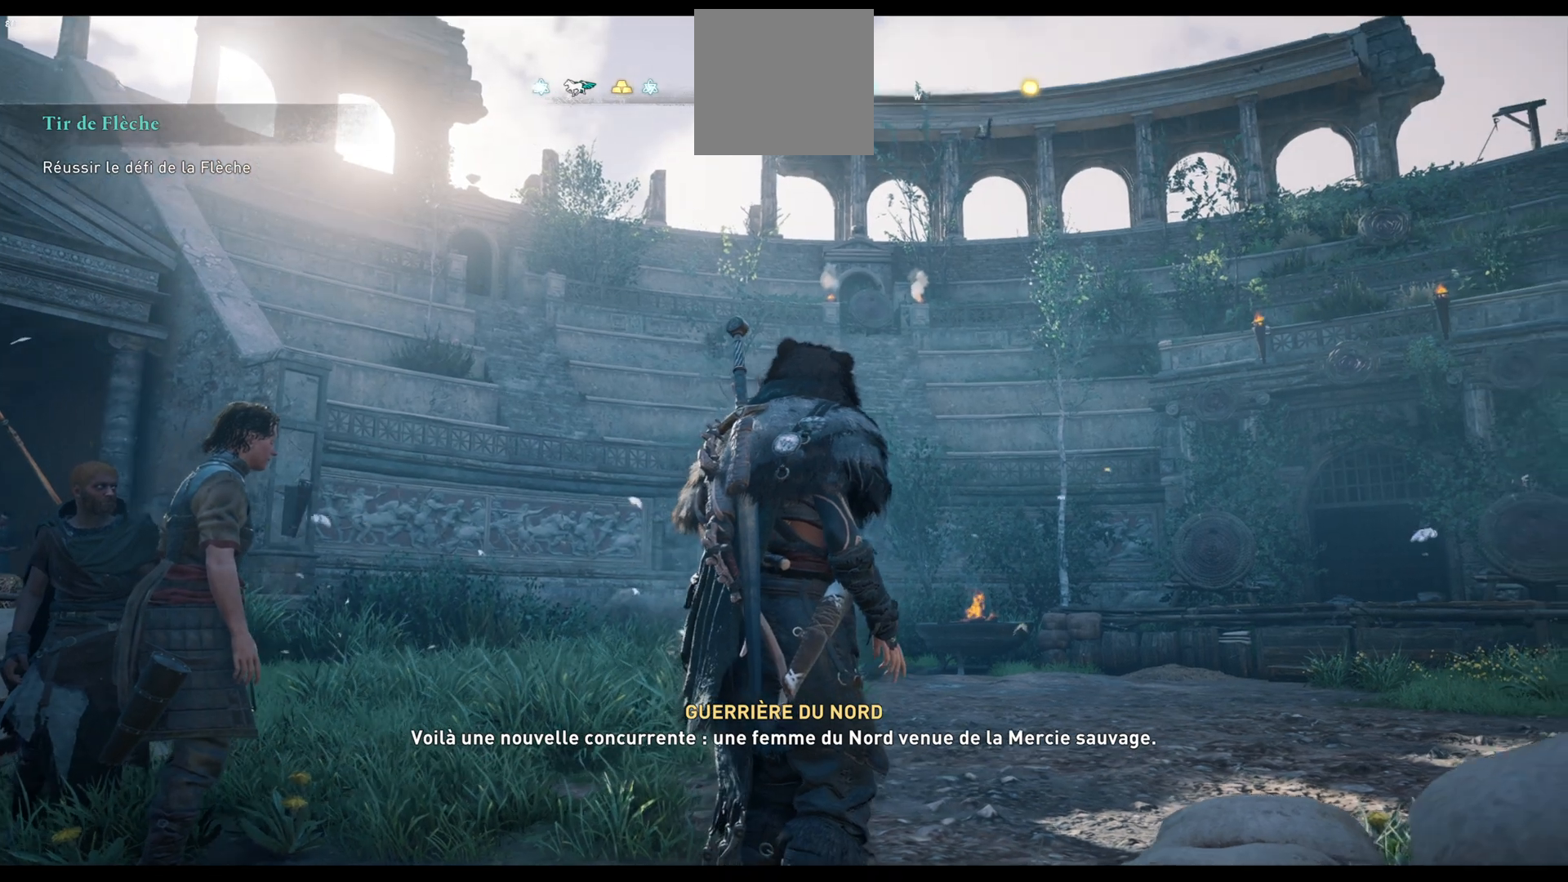
{"buttons": [], "left_stick": "center", "right_stick": "center", "events": [[100, "right_stick", "center"]]}
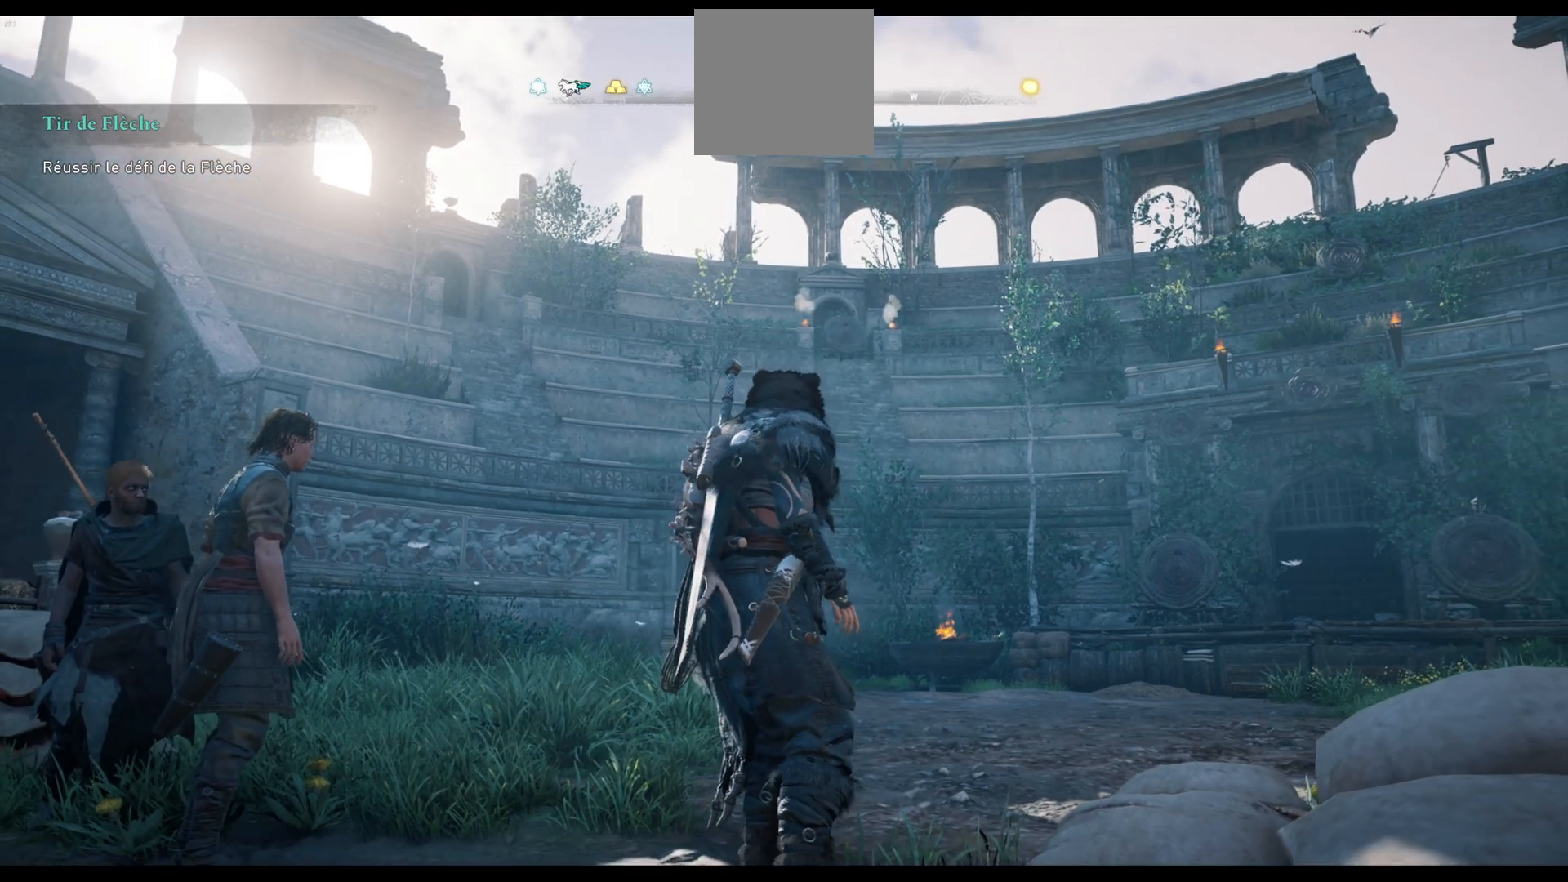
{"buttons": [], "left_stick": "center", "right_stick": "down-left", "events": [[217, "right_stick", "down"], [367, "right_stick", "down-left"]]}
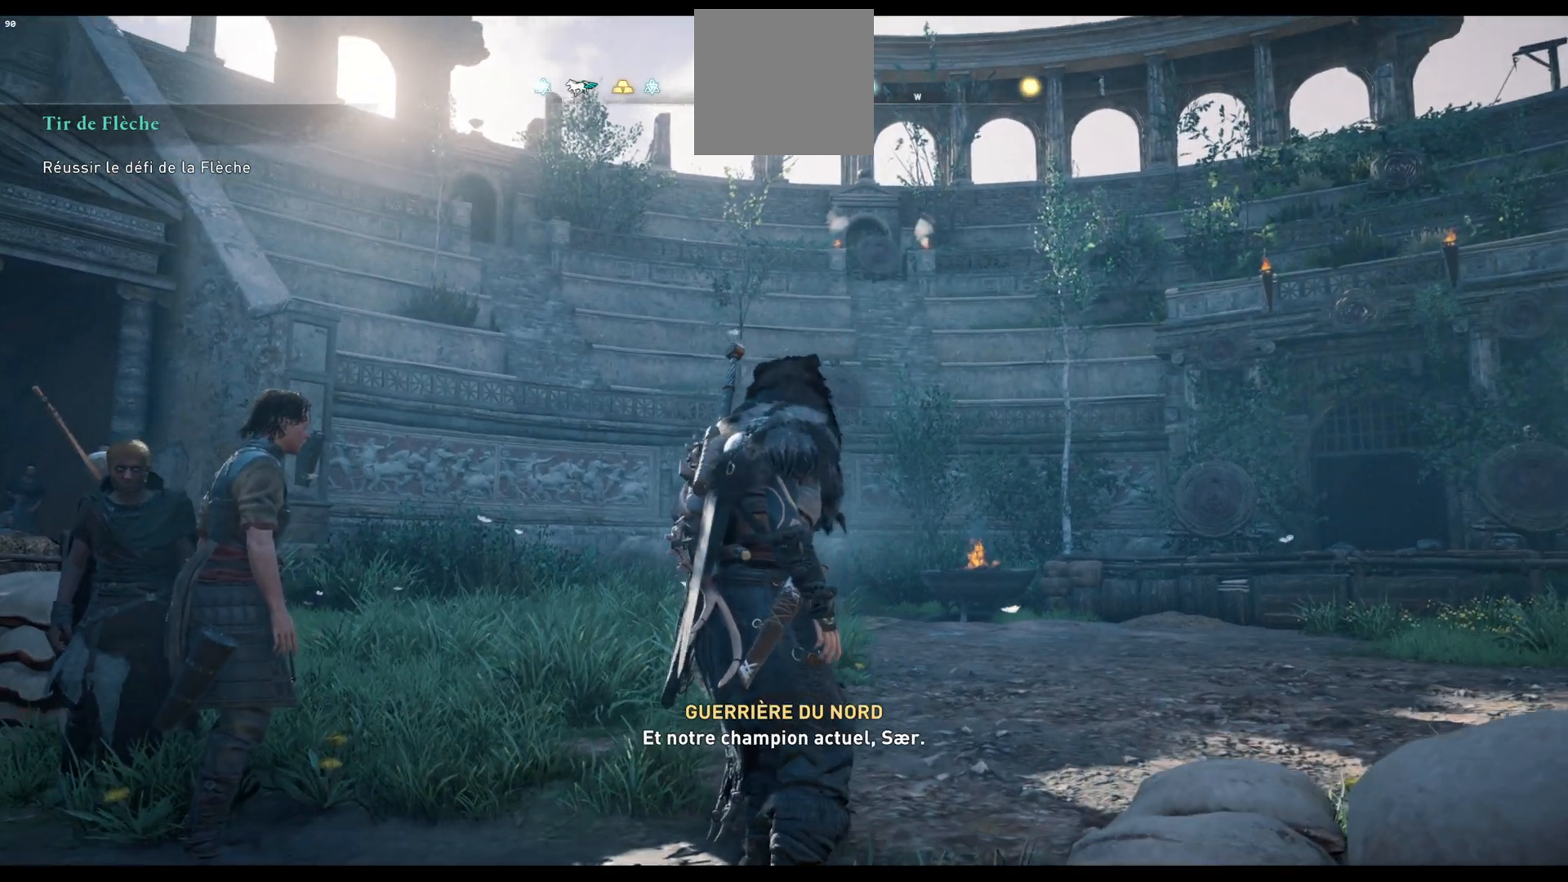
{"buttons": ["L1"], "left_stick": "center", "right_stick": "center", "events": [[200, "right_stick", "center"], [433, "L1", "down"]]}
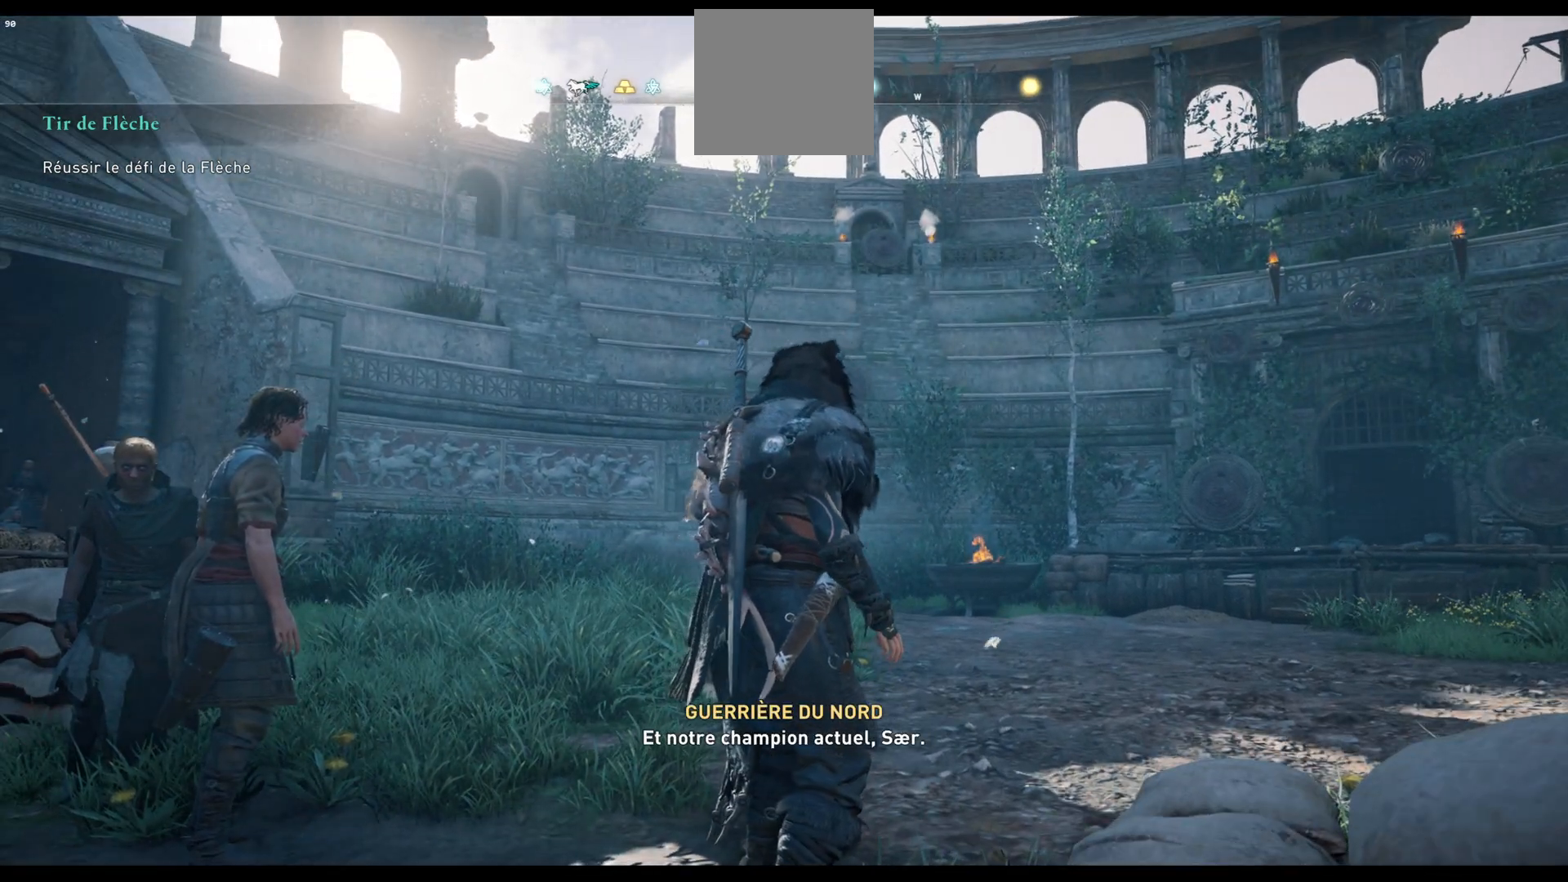
{"buttons": [], "left_stick": "center", "right_stick": "center", "events": [[350, "L1", "up"]]}
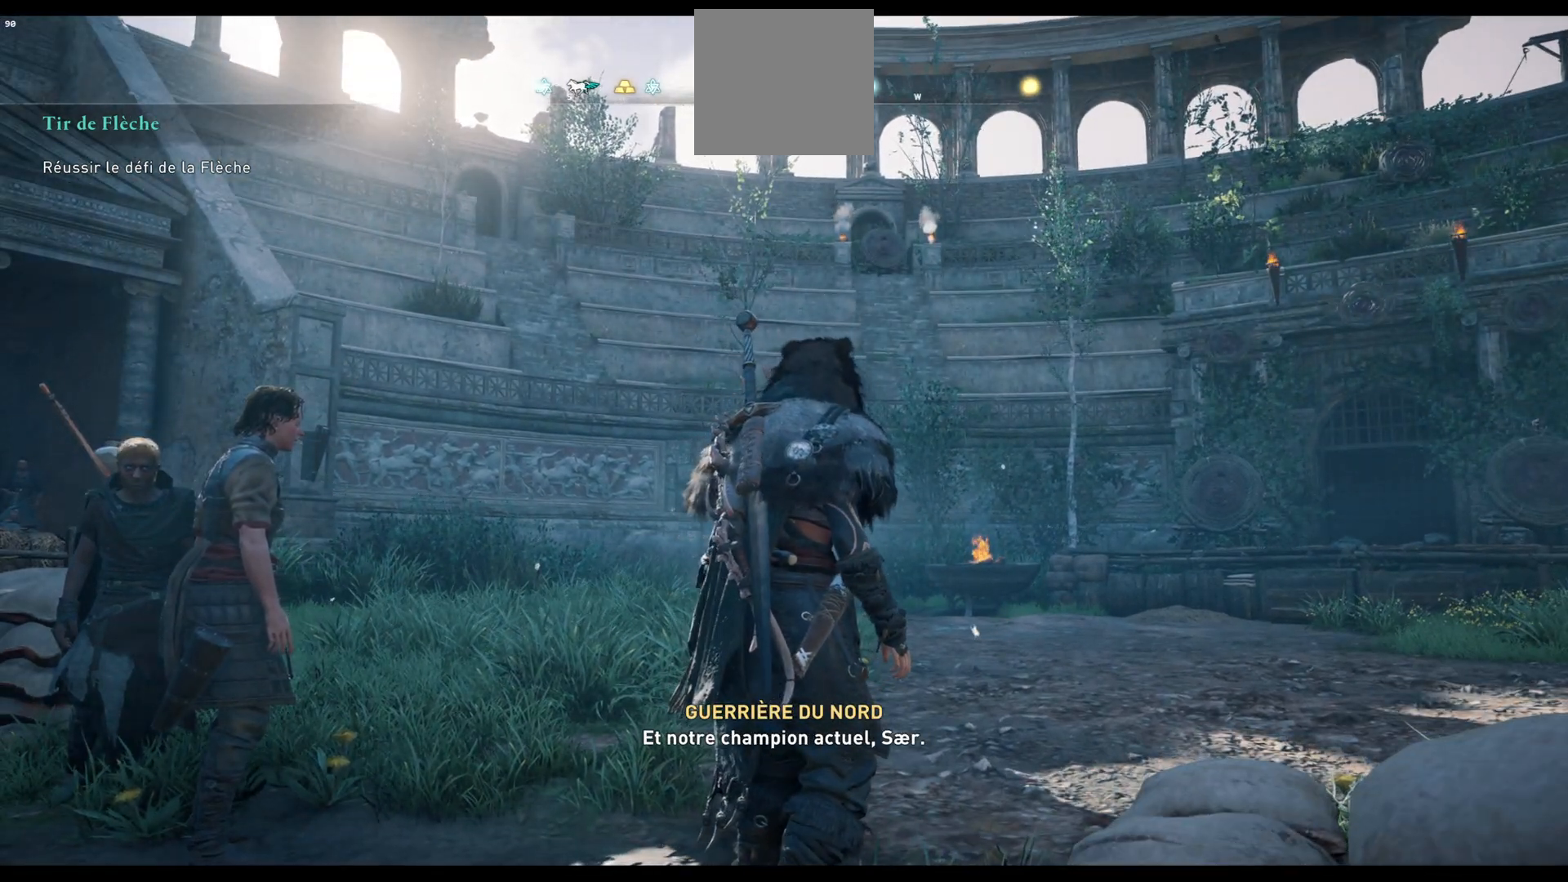
{"buttons": [], "left_stick": "center", "right_stick": "center", "events": []}
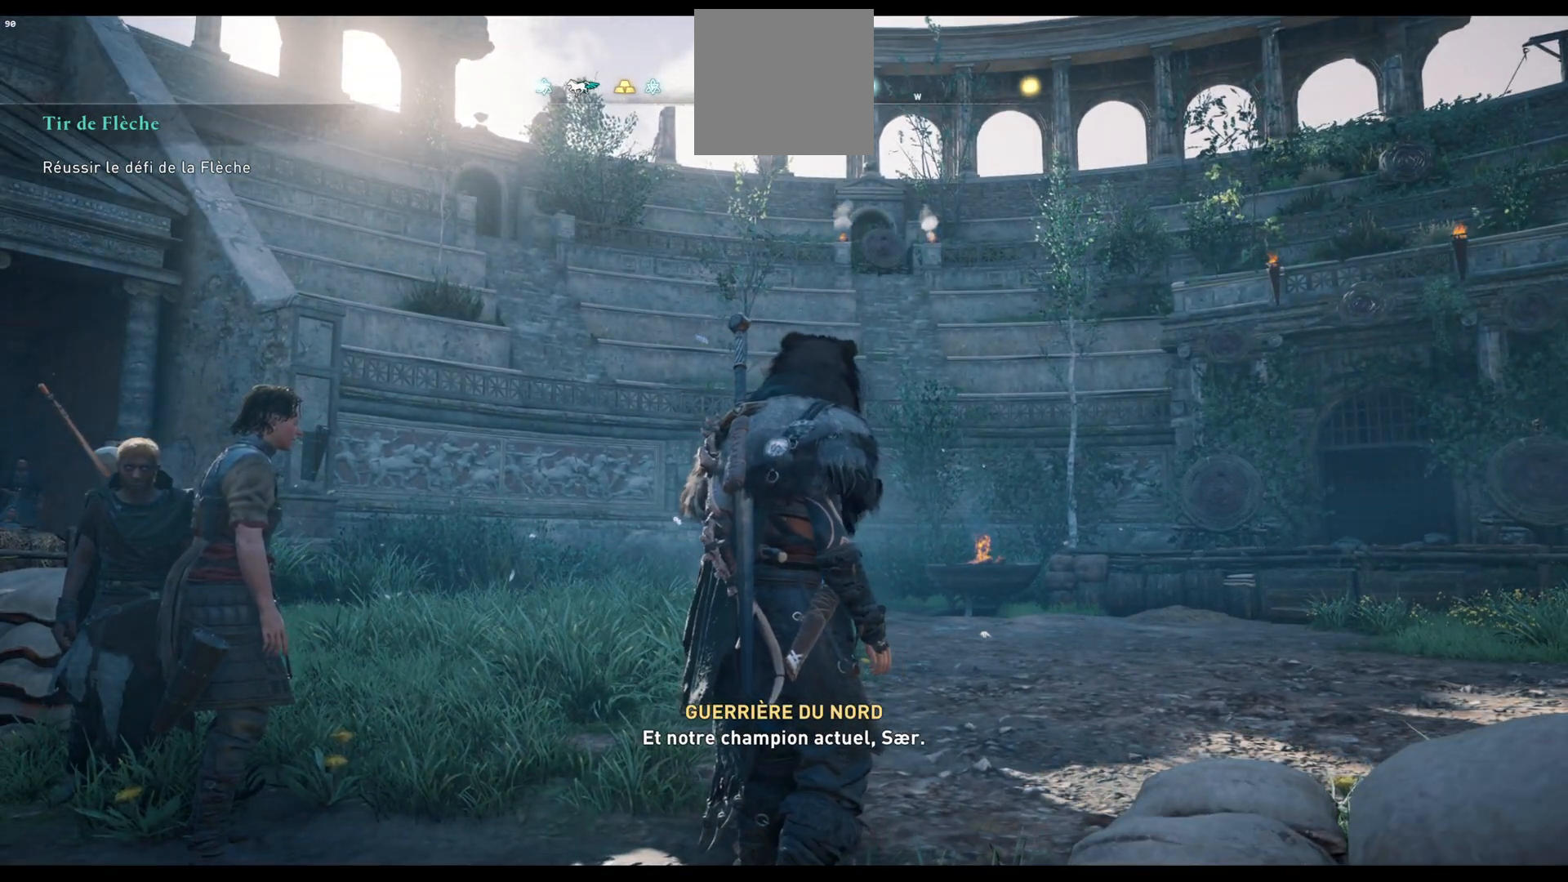
{"buttons": [], "left_stick": "center", "right_stick": "center", "events": []}
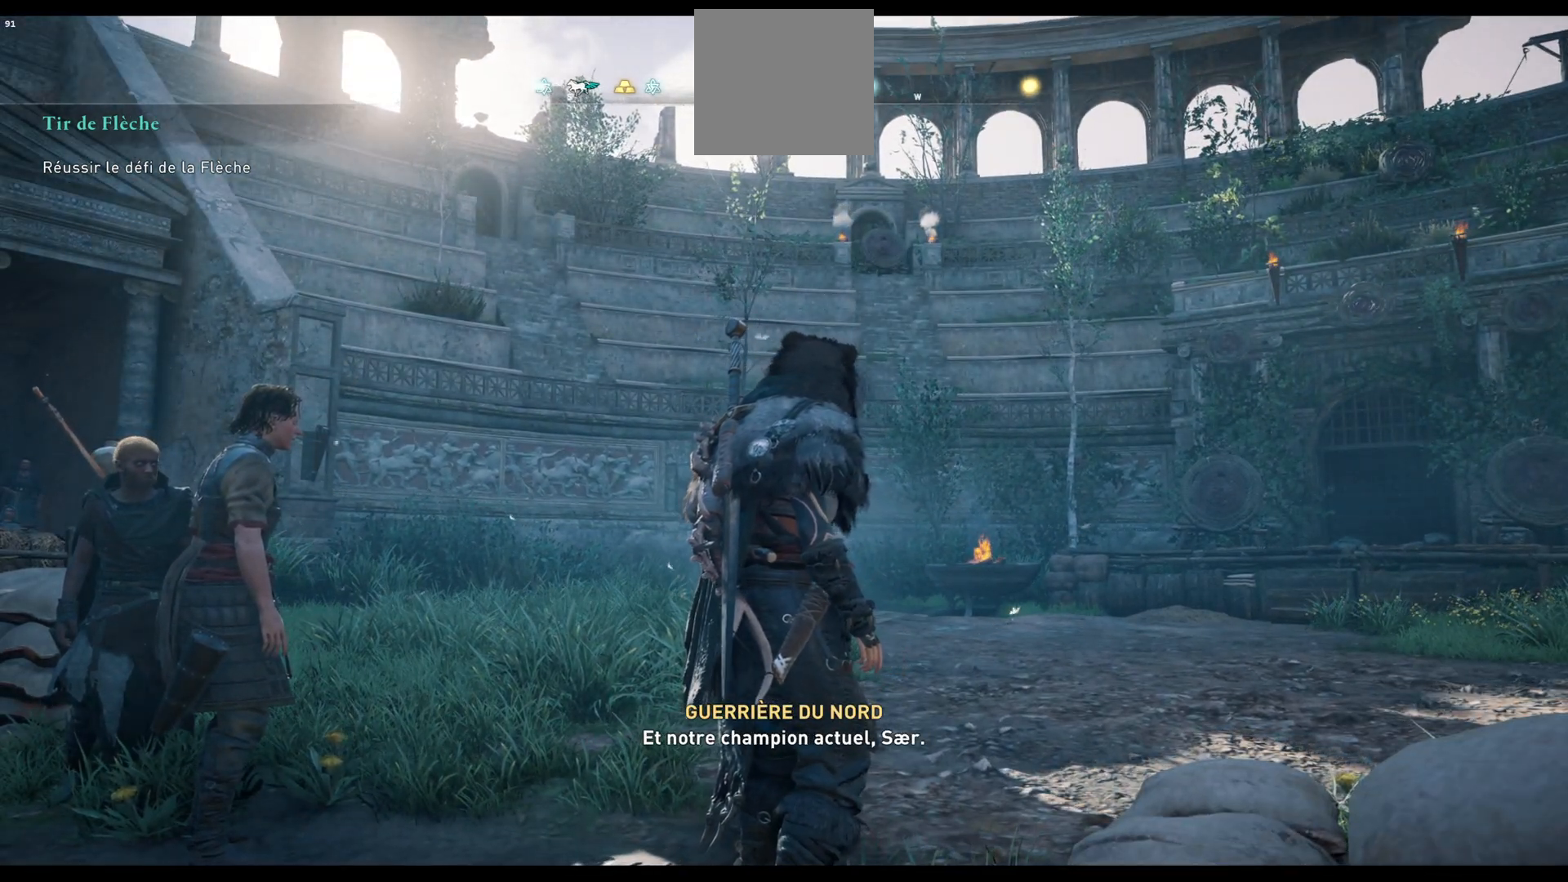
{"buttons": [], "left_stick": "center", "right_stick": "center", "events": []}
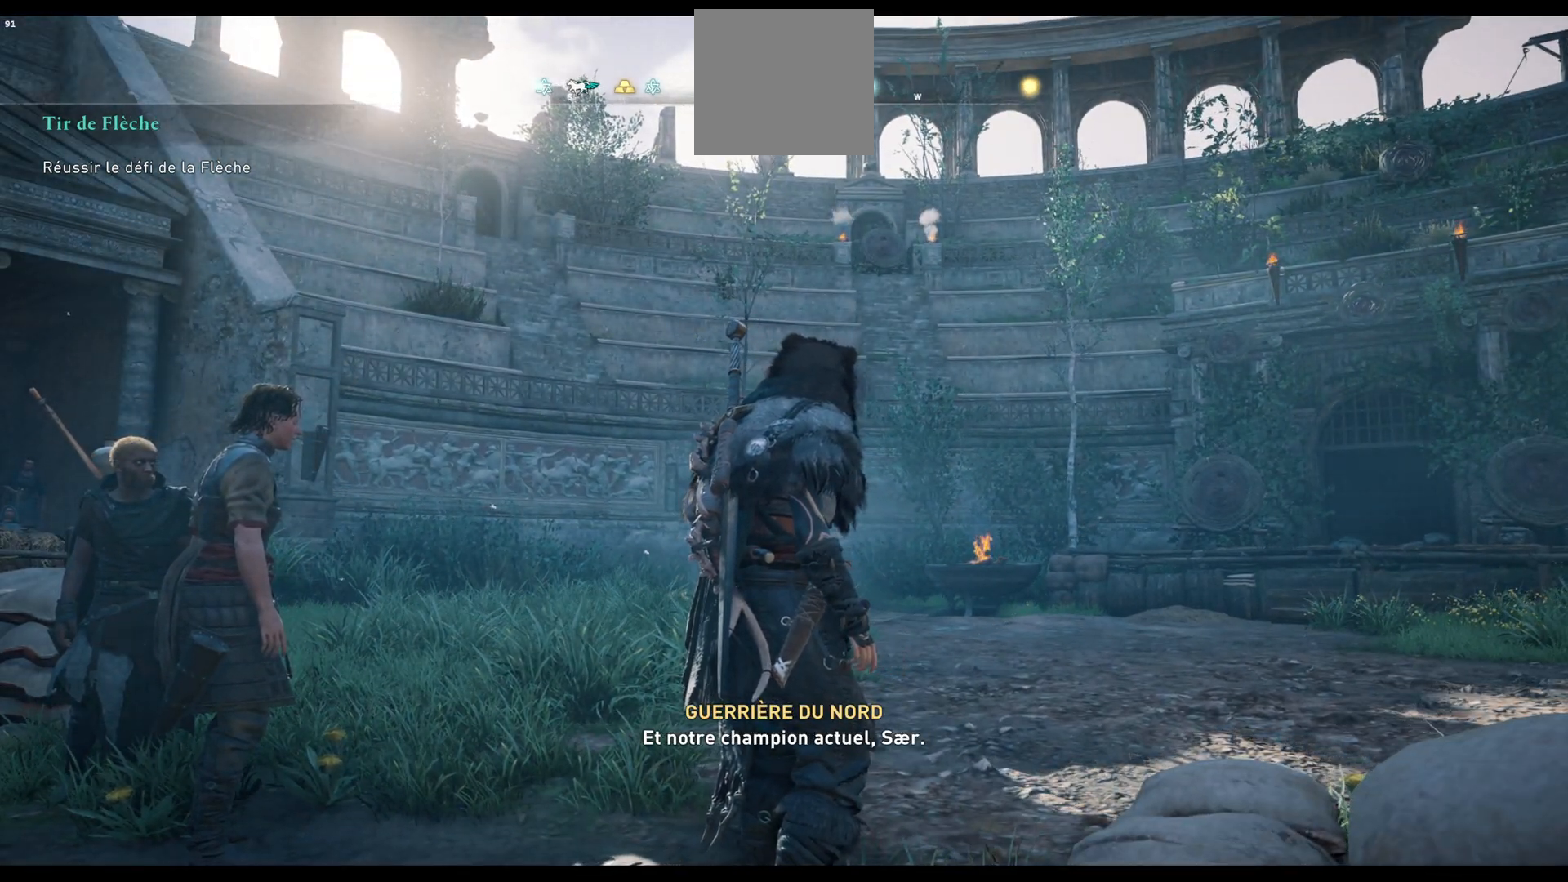
{"buttons": [], "left_stick": "center", "right_stick": "center", "events": []}
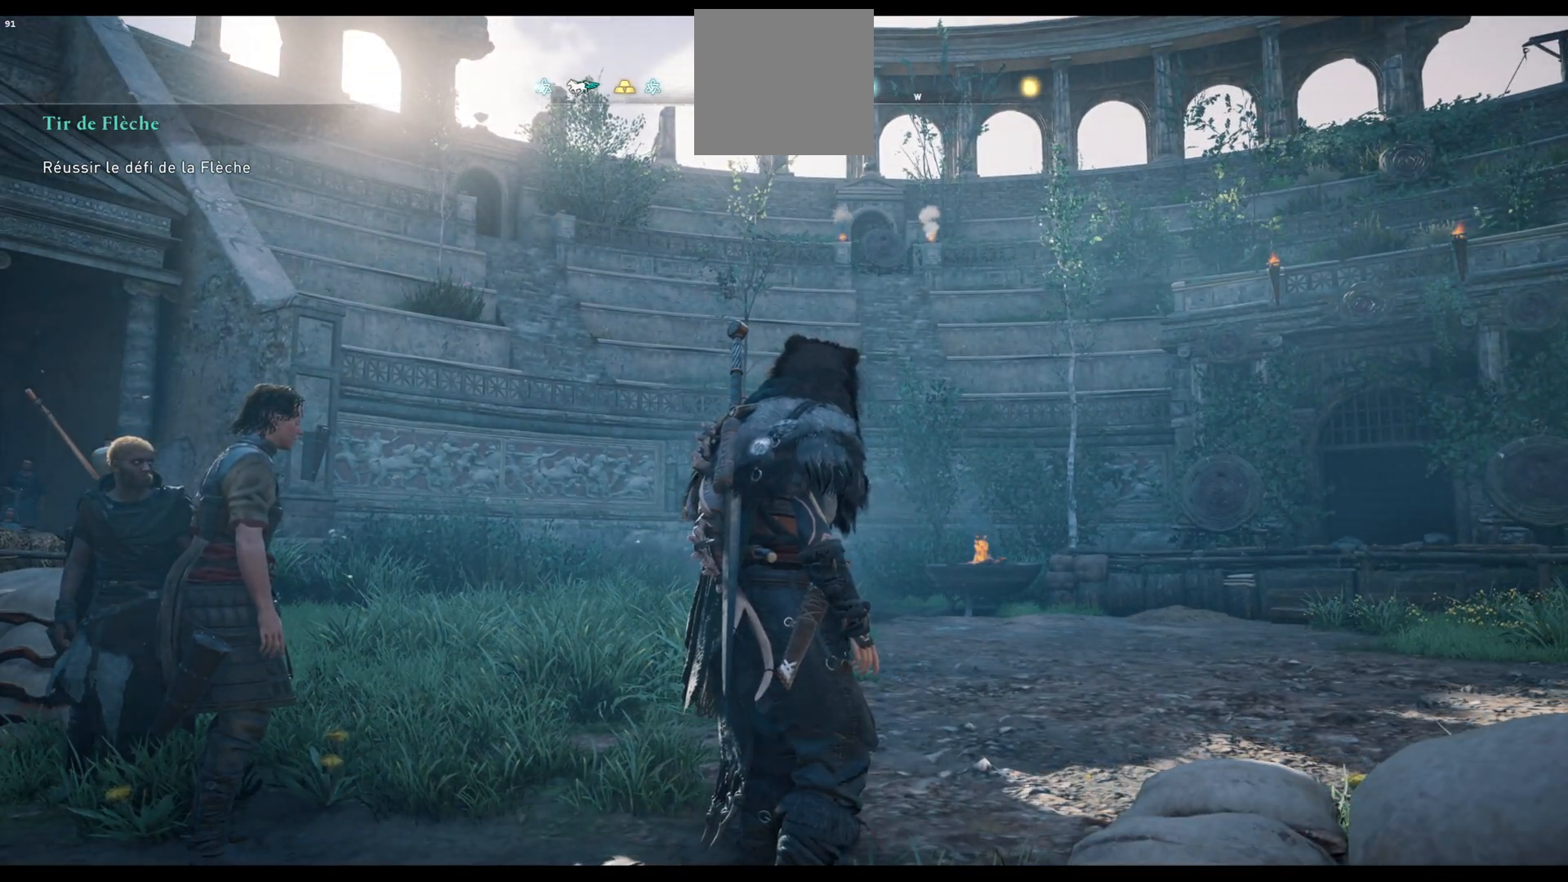
{"buttons": [], "left_stick": "center", "right_stick": "center", "events": []}
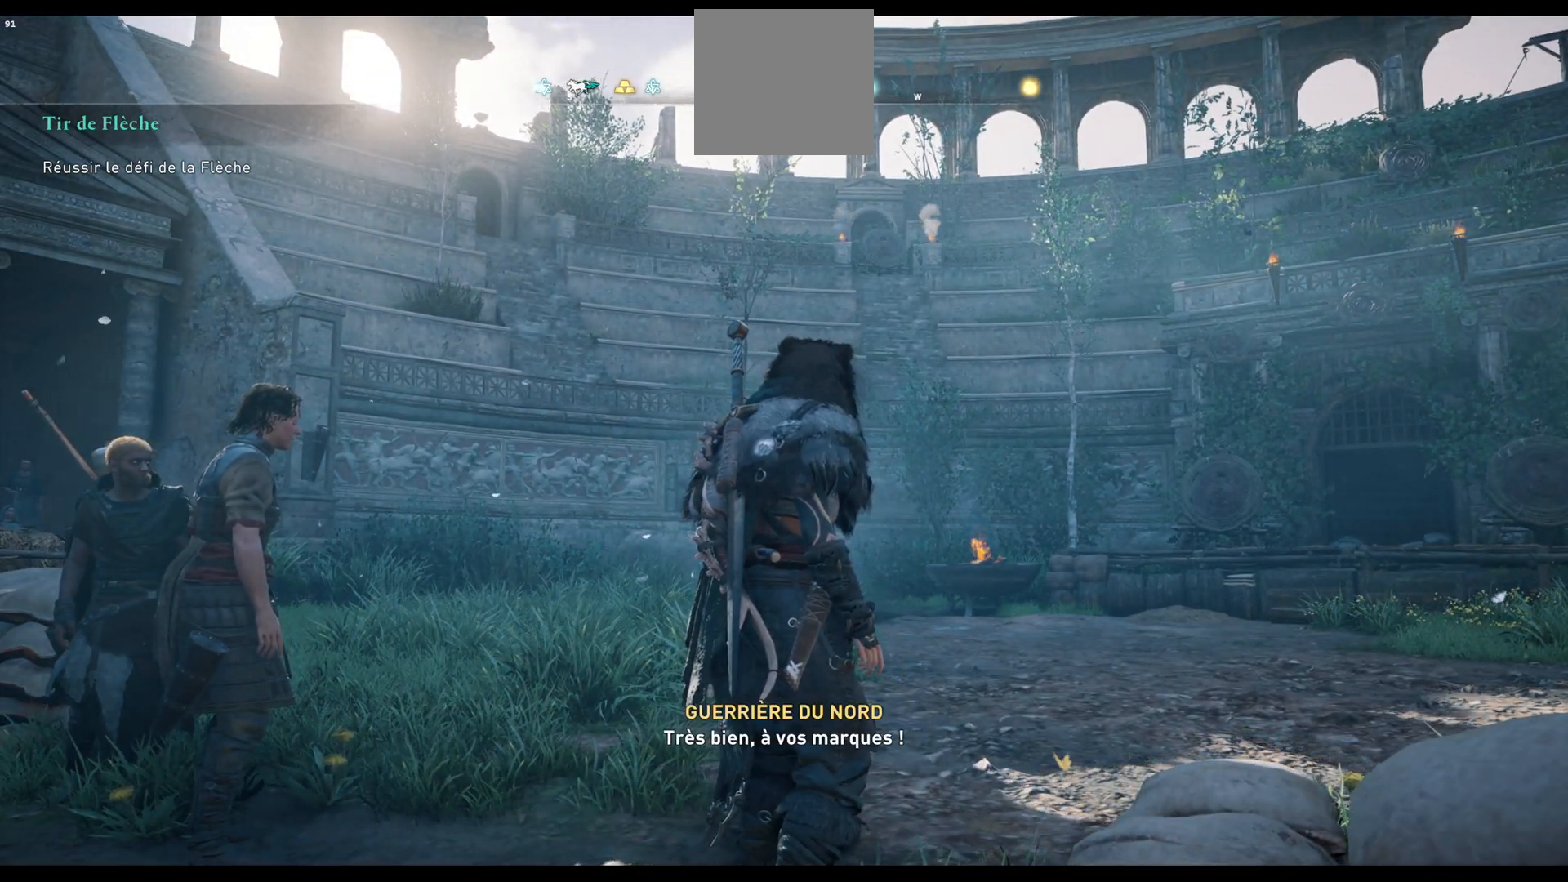
{"buttons": [], "left_stick": "center", "right_stick": "center", "events": []}
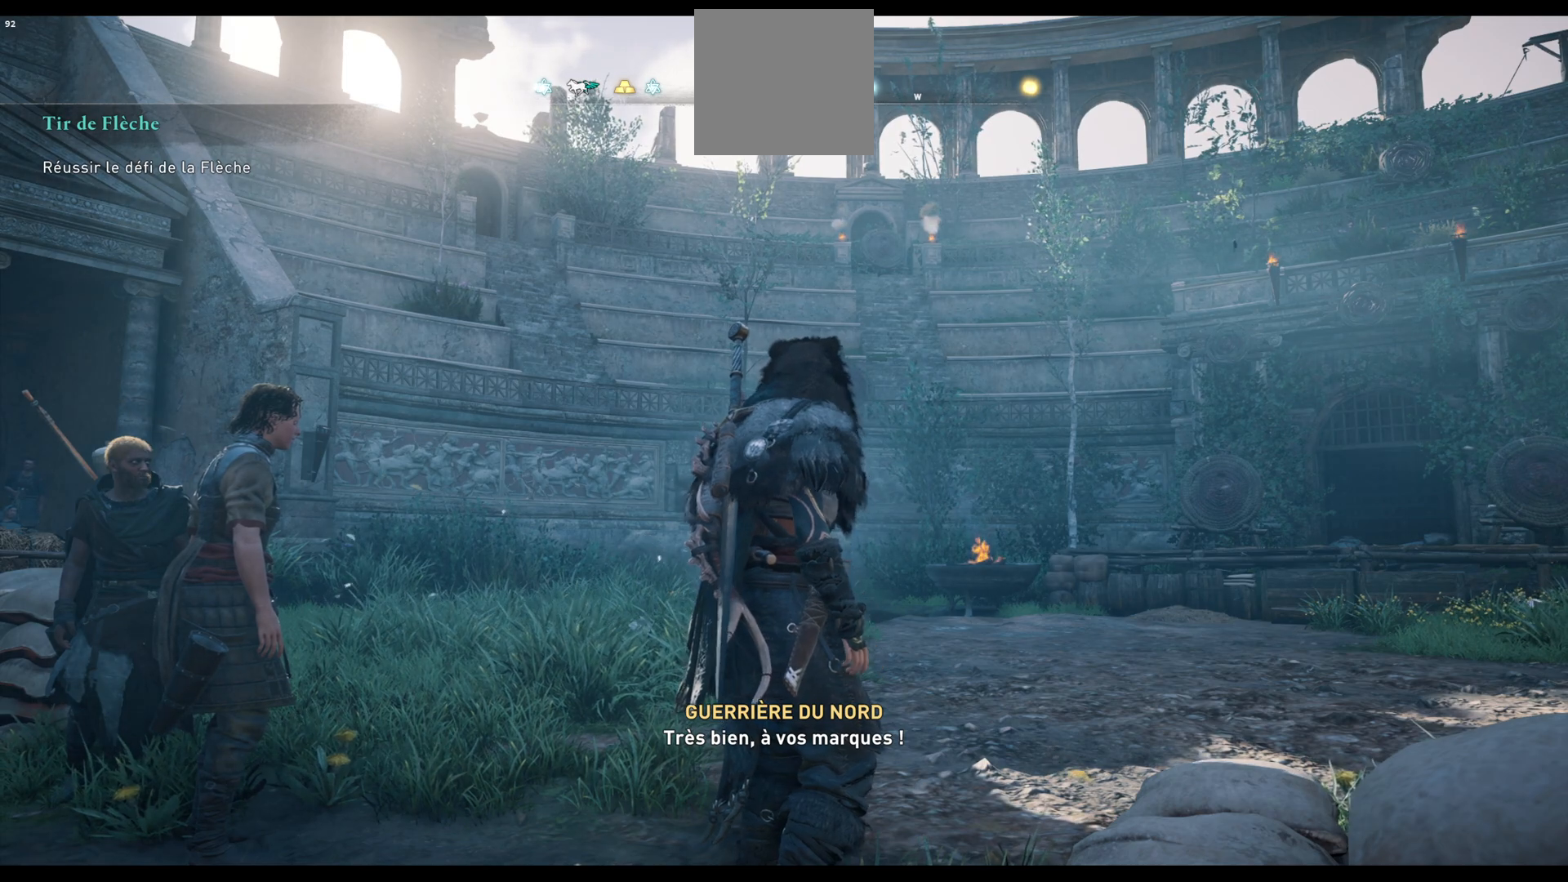
{"buttons": [], "left_stick": "center", "right_stick": "center", "events": []}